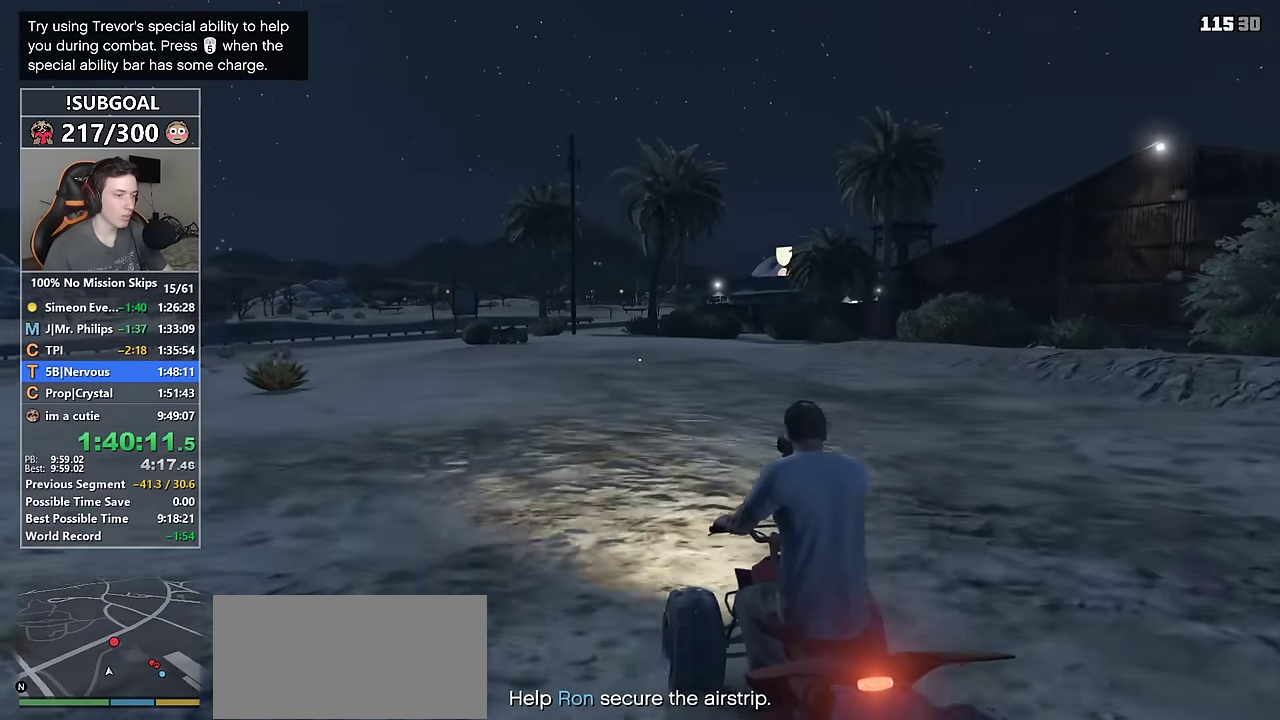
Gameplay with keyboard and mouse; each line is a JSON object with the keys and mouse buttons held at the frame after it. "events" lists presses ("down") and releases ("up") of "1", "2", "3", "4", "5", "6", "7", "8", "a", "c", "caps_lock", "ctrl", "d", "e", "escape", "f", "f1", "f2", "f3", "g", "num4", "num5", "num6", "p", "q", "r", "return", "s", "shift", "space", "tab", "v", "w", "mouse_left", "mouse_middle", "mouse_right", "mouse_mb4", "mouse_mb5", "mouse_wheel_up" and "mouse_wheel_down" between this image and that frame as [ms after this image, input, new state], when the widget could be followed in between. "mouse_left", "mouse_middle", "mouse_right", "mouse_mb4", "mouse_mb5", "mouse_wheel_up", "mouse_wheel_down" = the "left", "middle", "right", "mb4", "mb5", "wheel_up", "wheel_down" buttons of the "mouse" list. No other keys are recorded. Not read: mouse_move.
{"keys": ["shift", "w"], "mouse": ["right"], "events": [[150, "a", "down"], [200, "a", "up"]]}
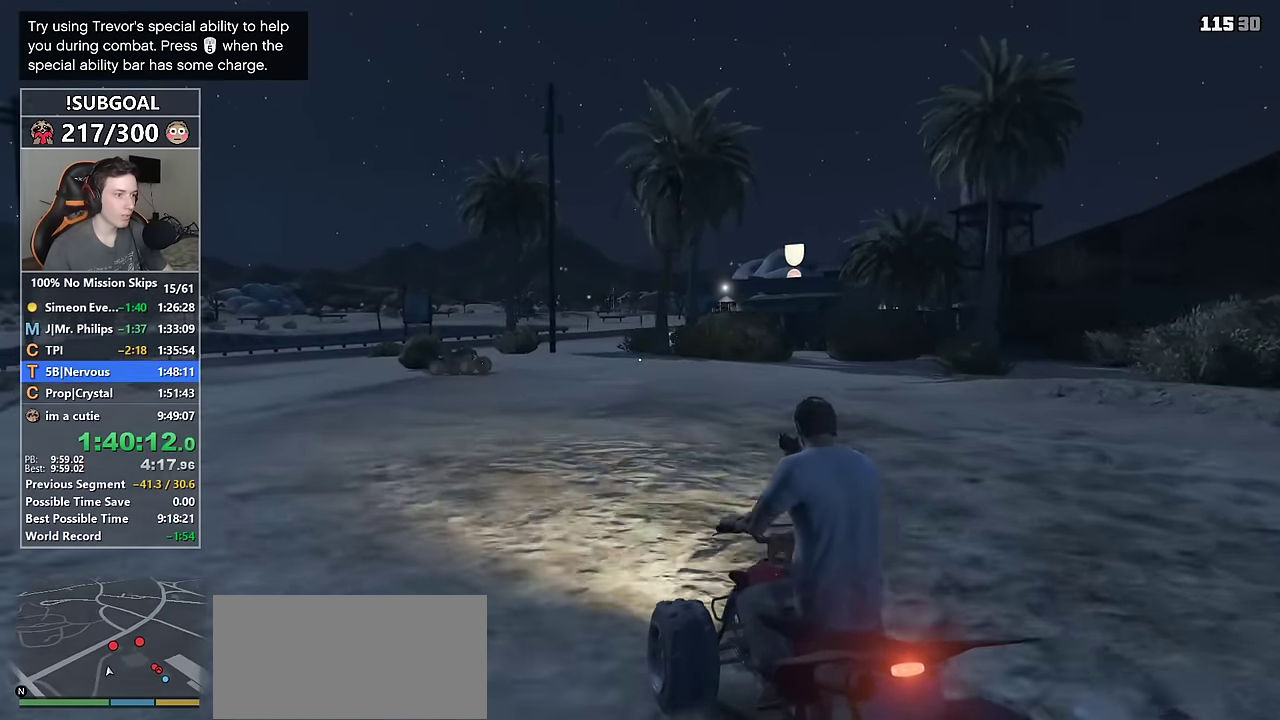
{"keys": [], "mouse": ["right"], "events": [[250, "d", "down"], [350, "d", "up"], [350, "w", "up"], [400, "shift", "up"]]}
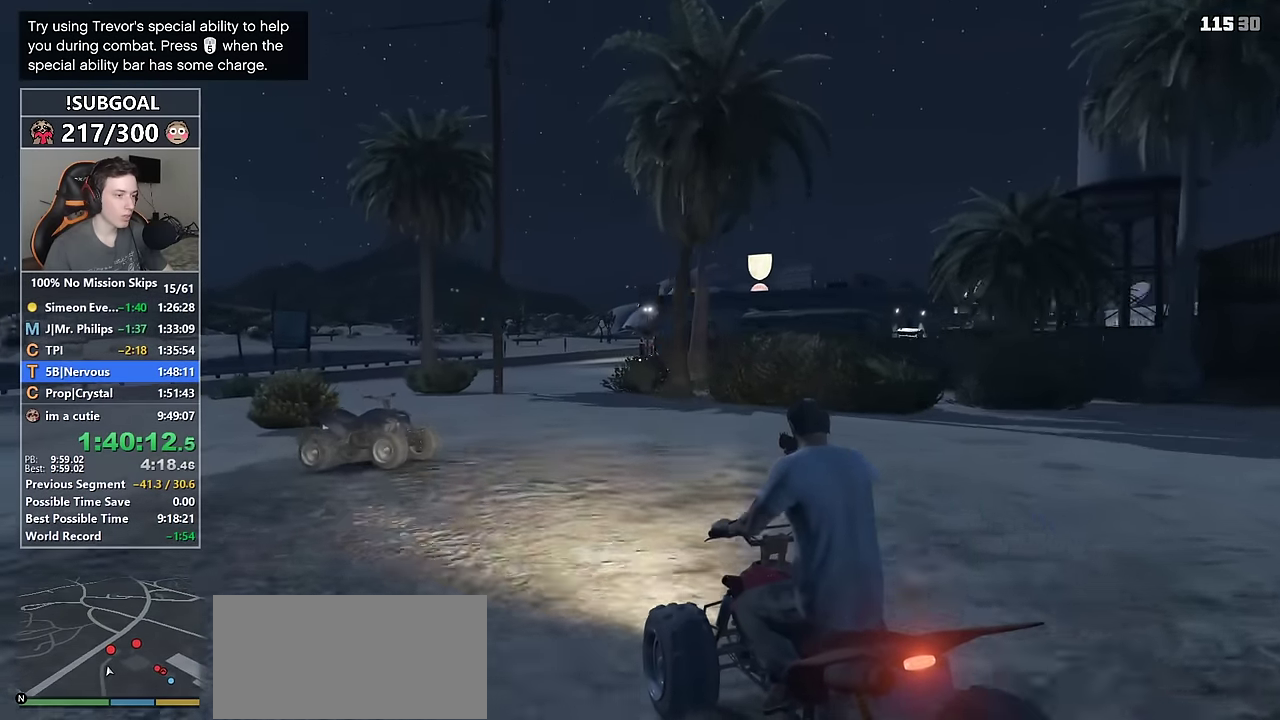
{"keys": [], "mouse": ["left", "right"], "events": [[84, "d", "down"], [84, "mouse_left", "down"], [84, "s", "down"], [184, "d", "up"], [184, "s", "up"], [367, "d", "down"], [417, "d", "up"]]}
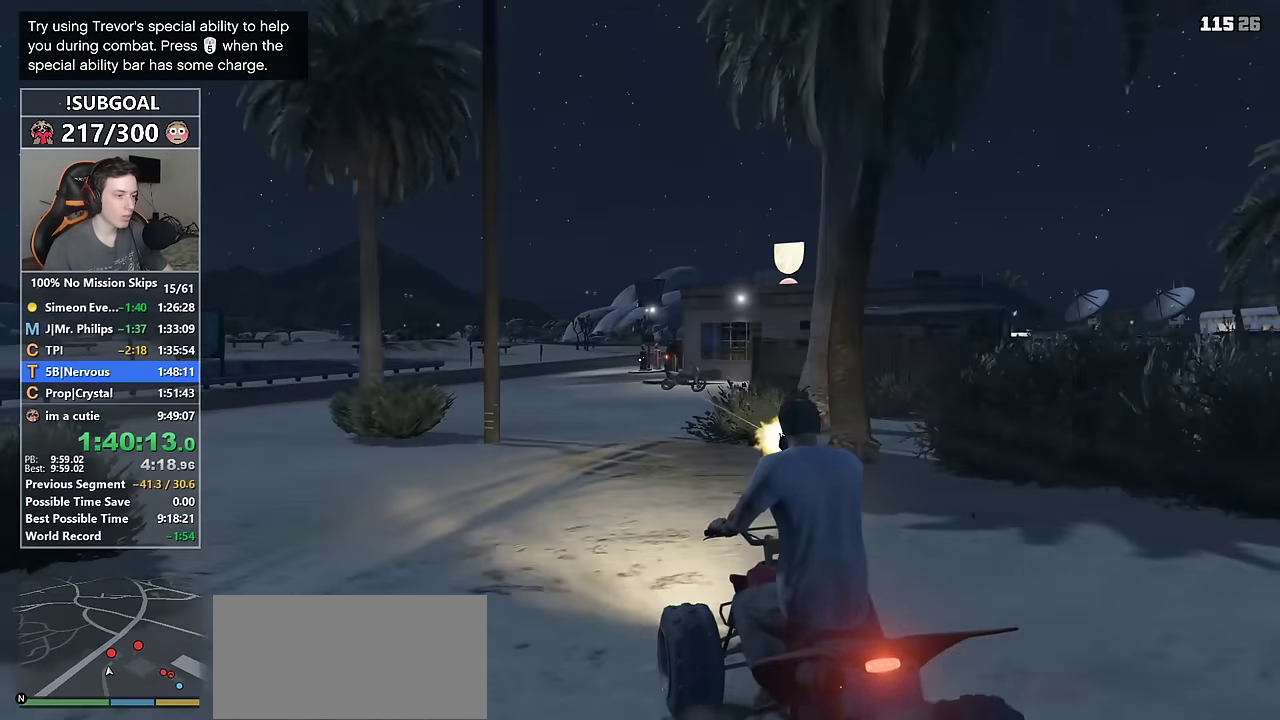
{"keys": ["a"], "mouse": ["left", "right"], "events": [[484, "a", "down"]]}
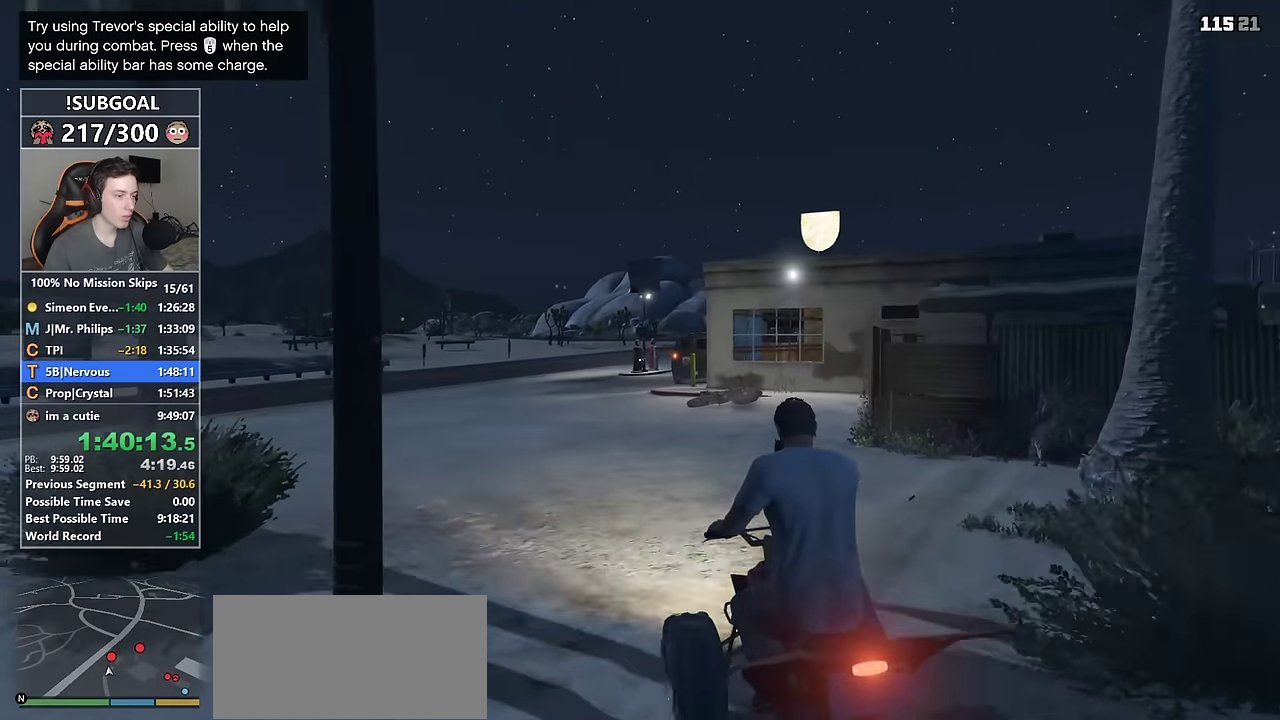
{"keys": ["w"], "mouse": ["right"], "events": [[17, "a", "up"], [450, "mouse_left", "up"], [500, "w", "down"]]}
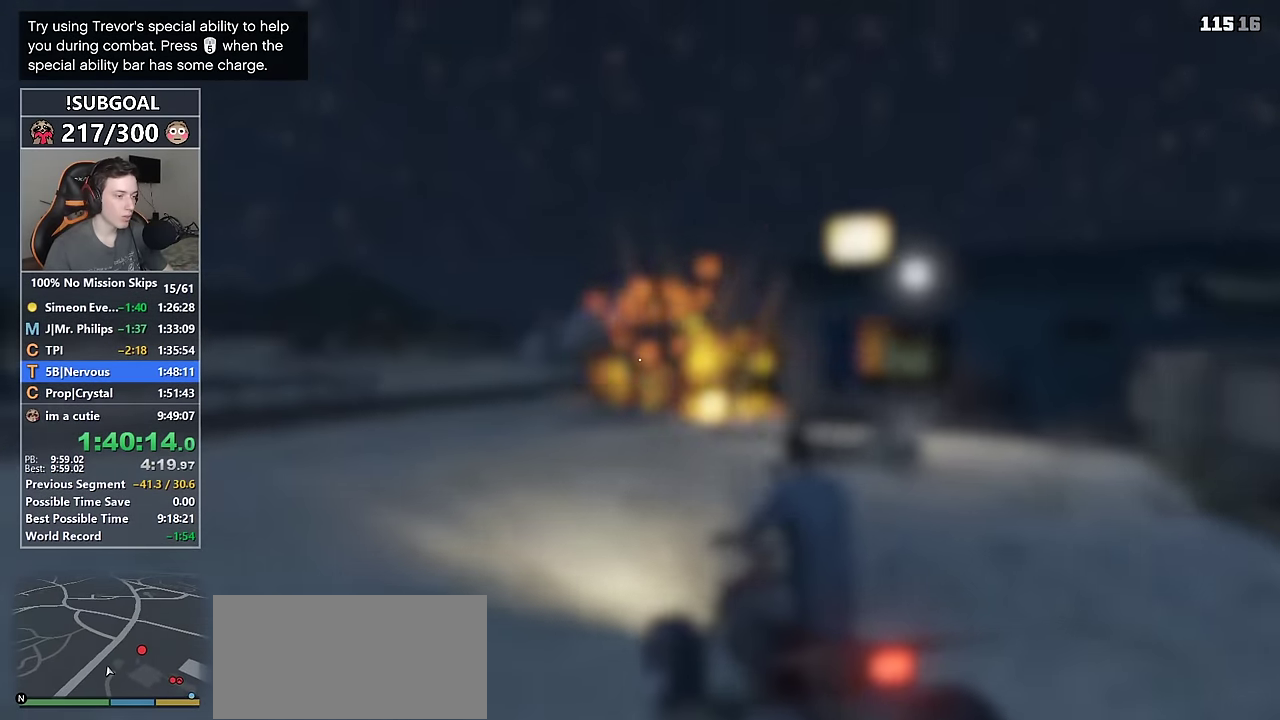
{"keys": ["d", "w"], "mouse": ["right"], "events": [[84, "r", "down"], [134, "r", "up"], [234, "r", "down"], [317, "r", "up"], [417, "d", "down"]]}
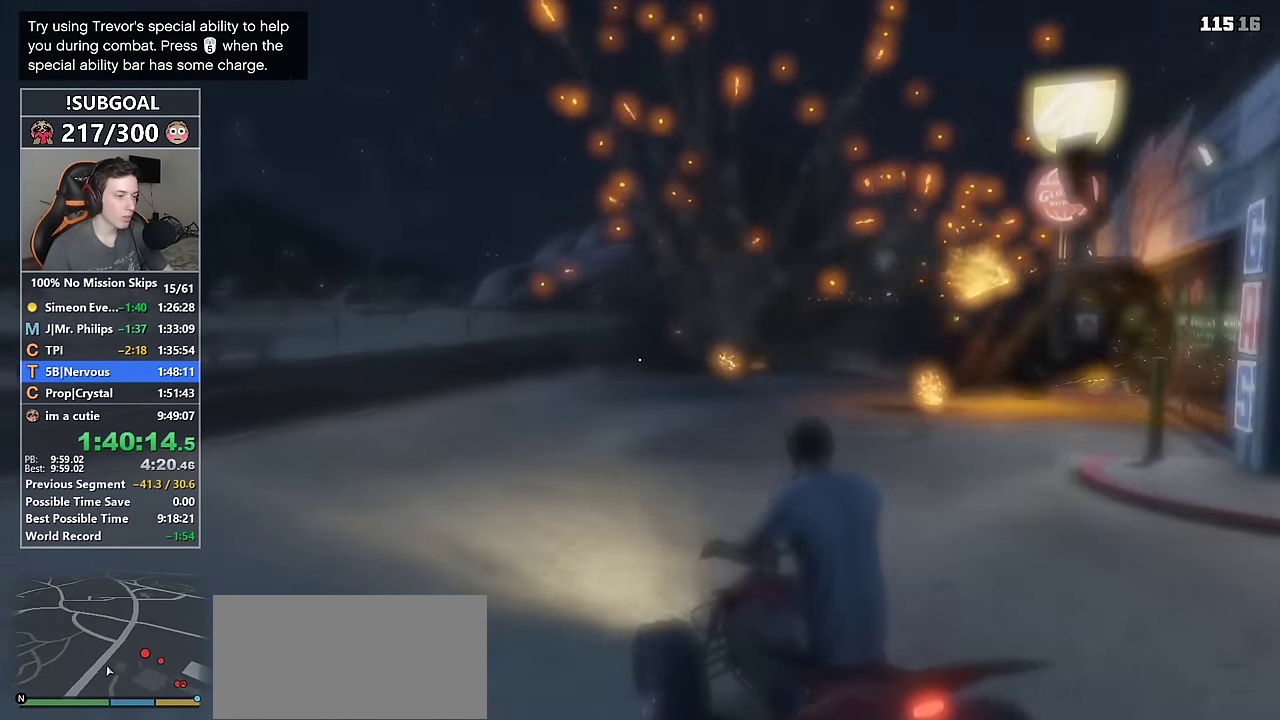
{"keys": ["d", "w"], "mouse": ["right"], "events": [[100, "d", "up"], [284, "d", "down"], [334, "d", "up"], [484, "d", "down"]]}
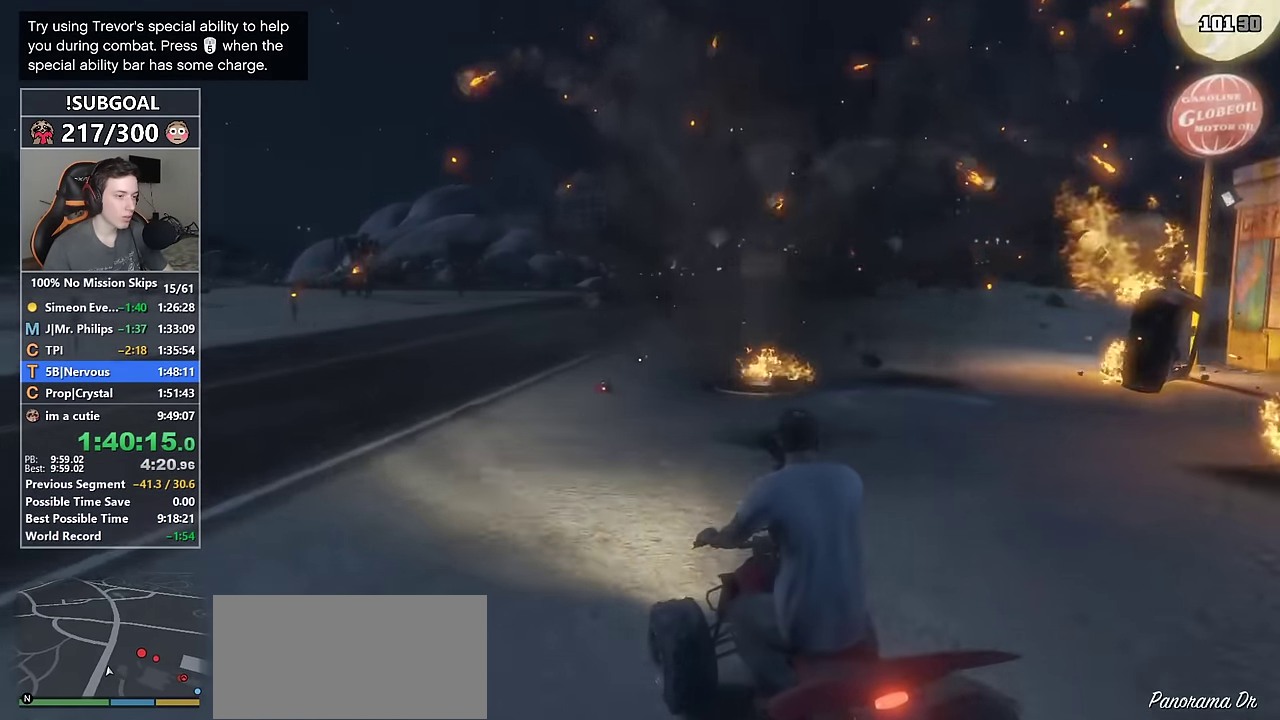
{"keys": ["w"], "mouse": ["right"], "events": [[117, "d", "up"], [300, "d", "down"], [450, "d", "up"]]}
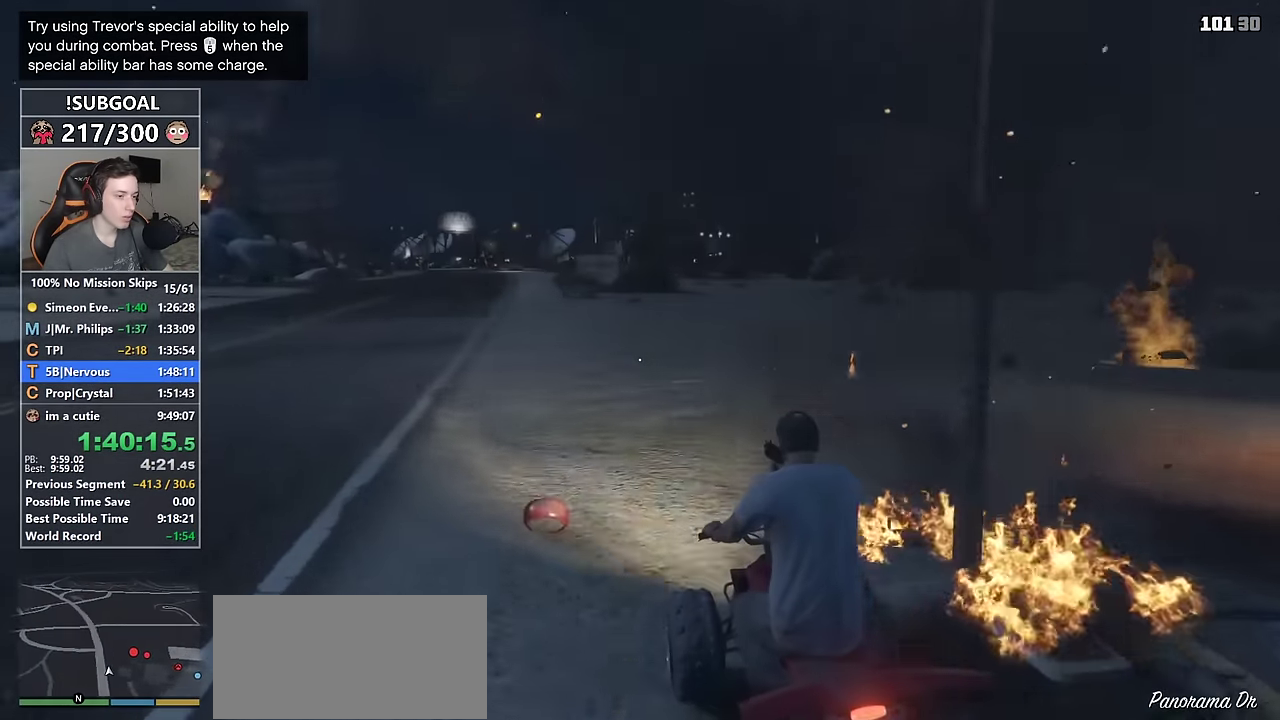
{"keys": ["d", "w"], "mouse": ["right"], "events": [[34, "d", "down"], [217, "d", "up"], [267, "d", "down"], [467, "d", "up"], [500, "d", "down"]]}
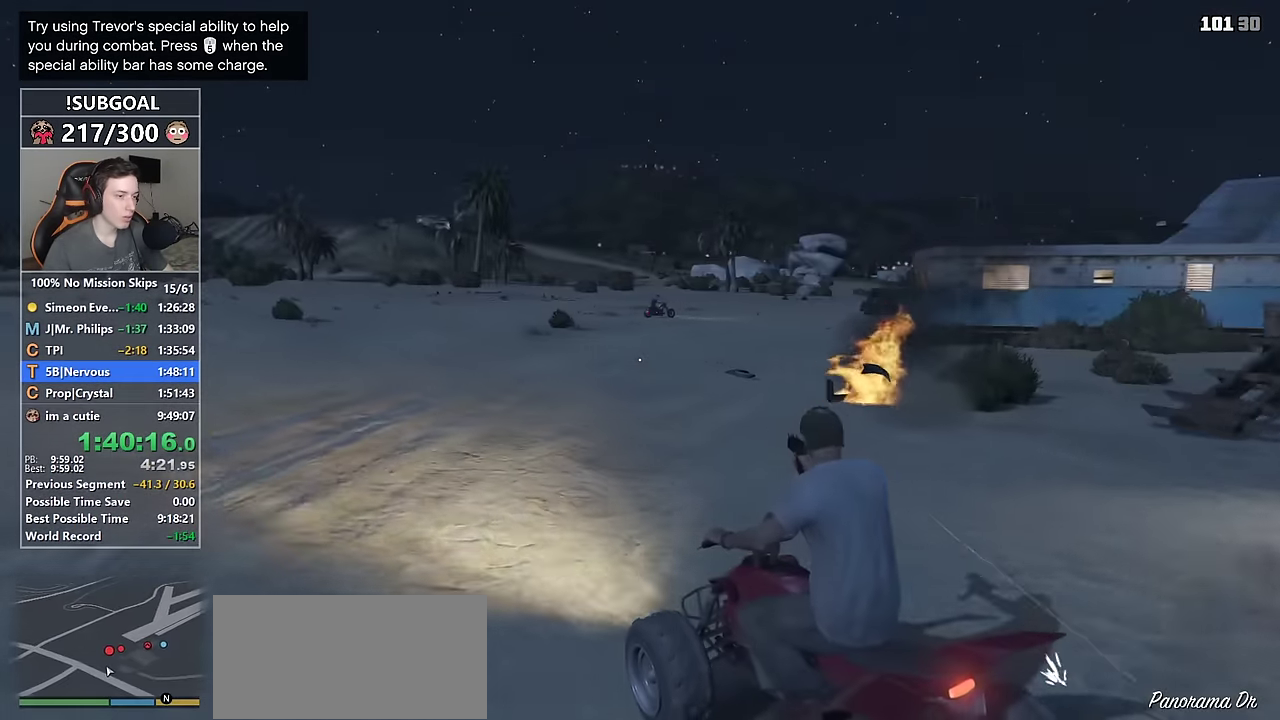
{"keys": ["d", "w"], "mouse": ["right"], "events": []}
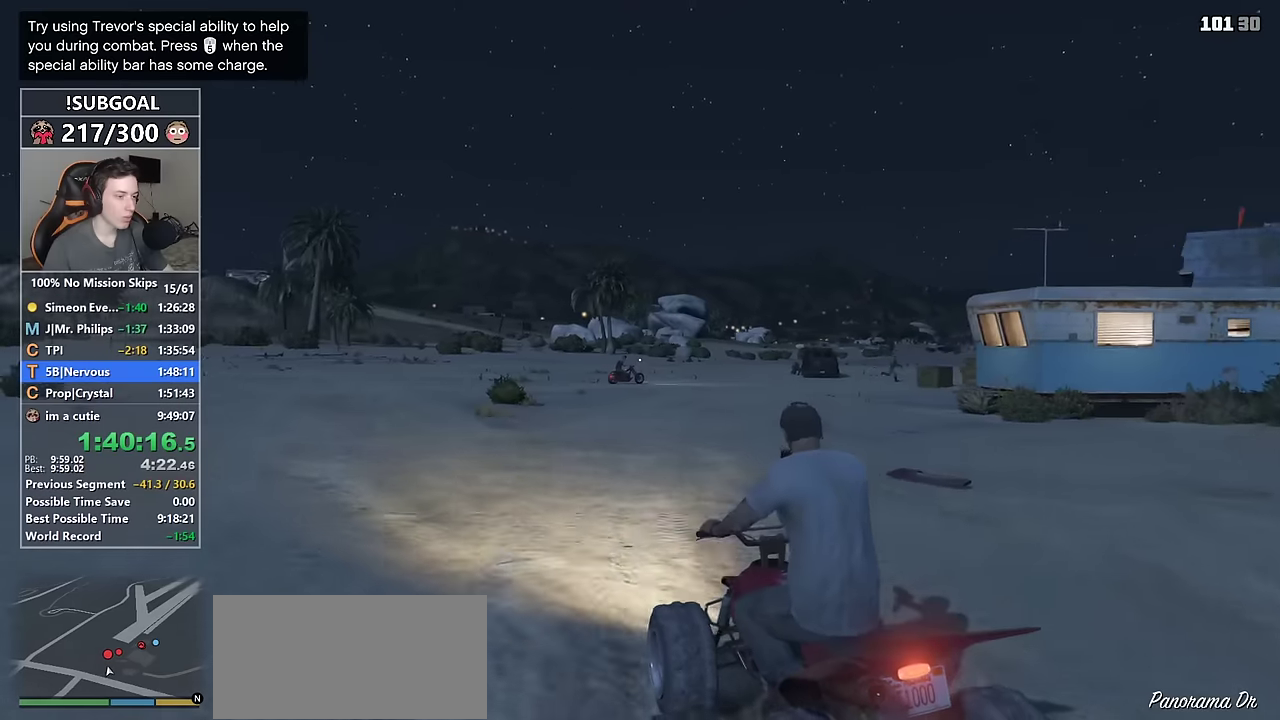
{"keys": [], "mouse": ["left", "right"], "events": [[16, "w", "up"], [66, "d", "up"], [300, "mouse_left", "down"], [350, "d", "down"], [350, "s", "down"], [450, "d", "up"], [450, "s", "up"]]}
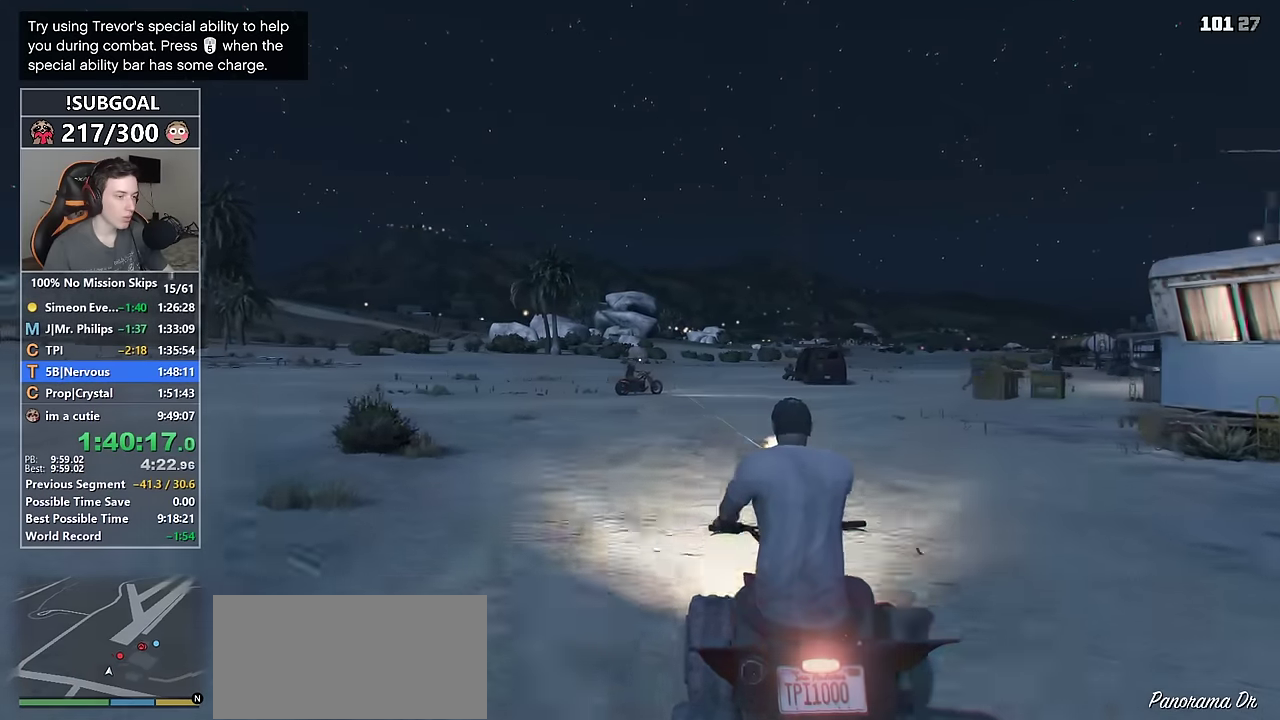
{"keys": ["a", "s"], "mouse": ["right"], "events": [[133, "mouse_left", "up"], [183, "s", "down"], [283, "s", "up"], [466, "a", "down"], [466, "s", "down"]]}
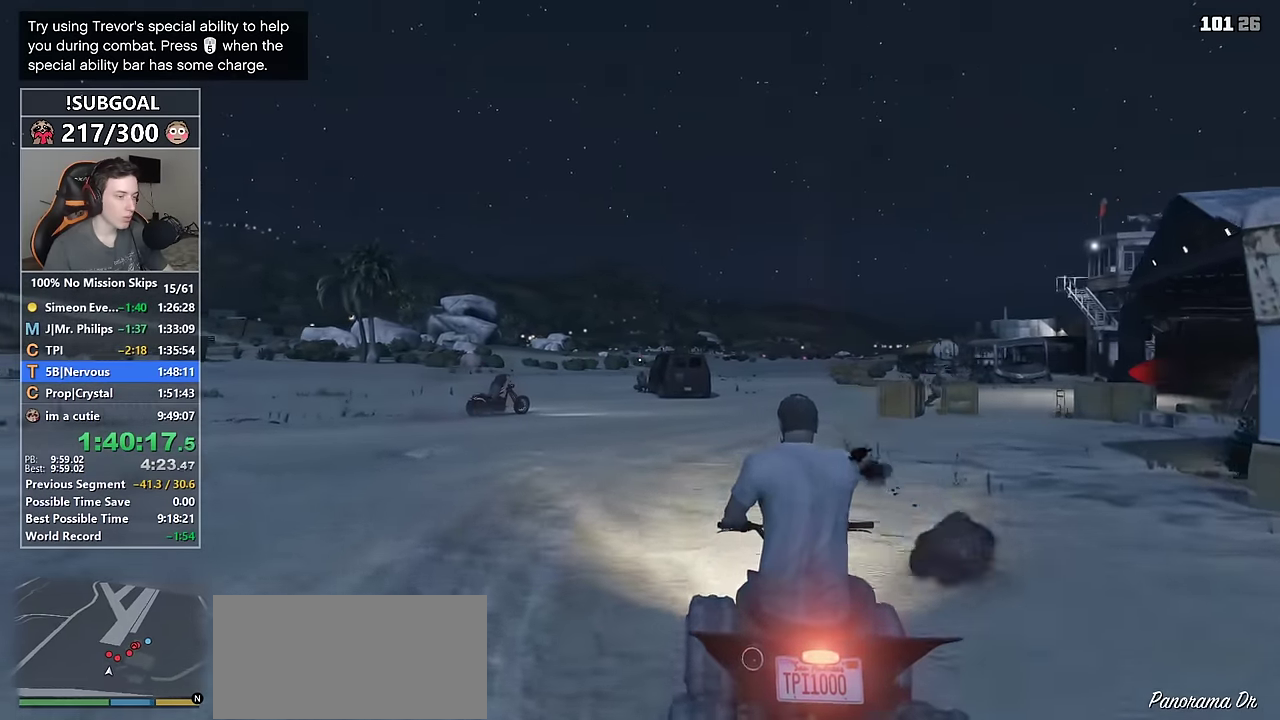
{"keys": ["d", "s"], "mouse": ["left", "right"], "events": [[116, "a", "up"], [116, "s", "up"], [283, "mouse_left", "down"], [383, "d", "down"], [383, "s", "down"]]}
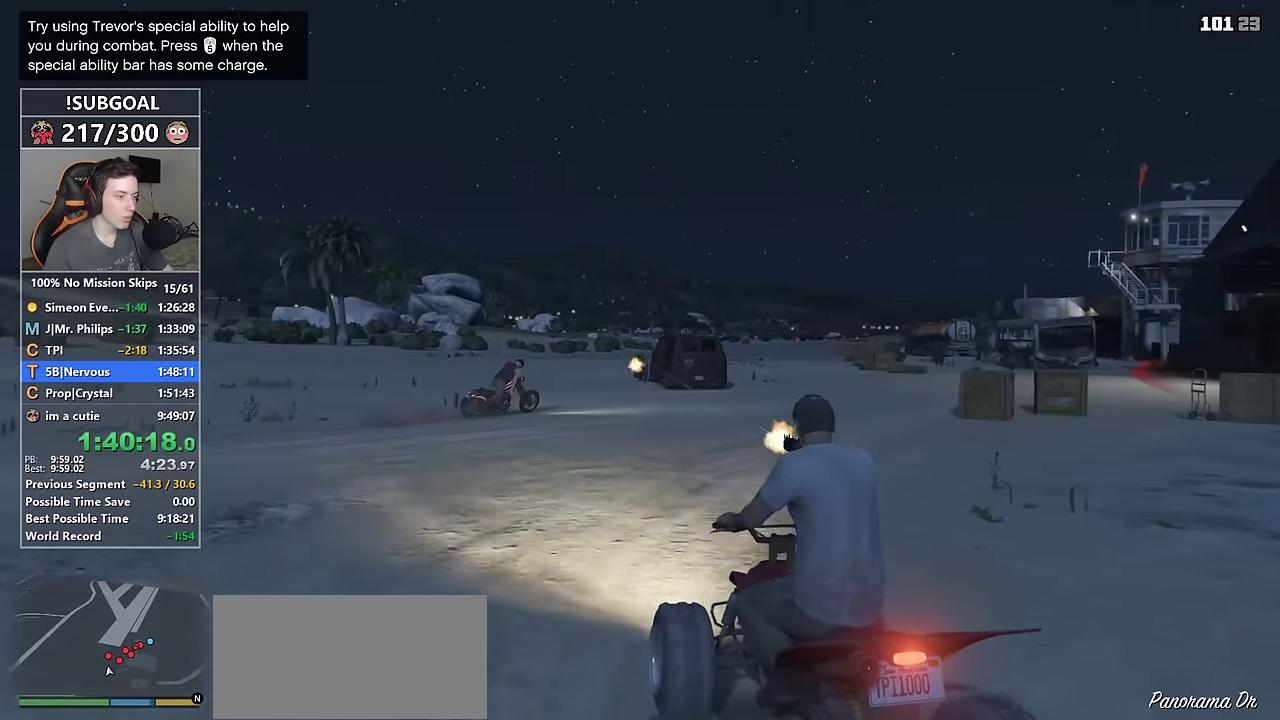
{"keys": ["d", "w"], "mouse": ["right"], "events": [[166, "d", "up"], [166, "mouse_left", "up"], [166, "s", "up"], [316, "d", "down"], [350, "w", "down"]]}
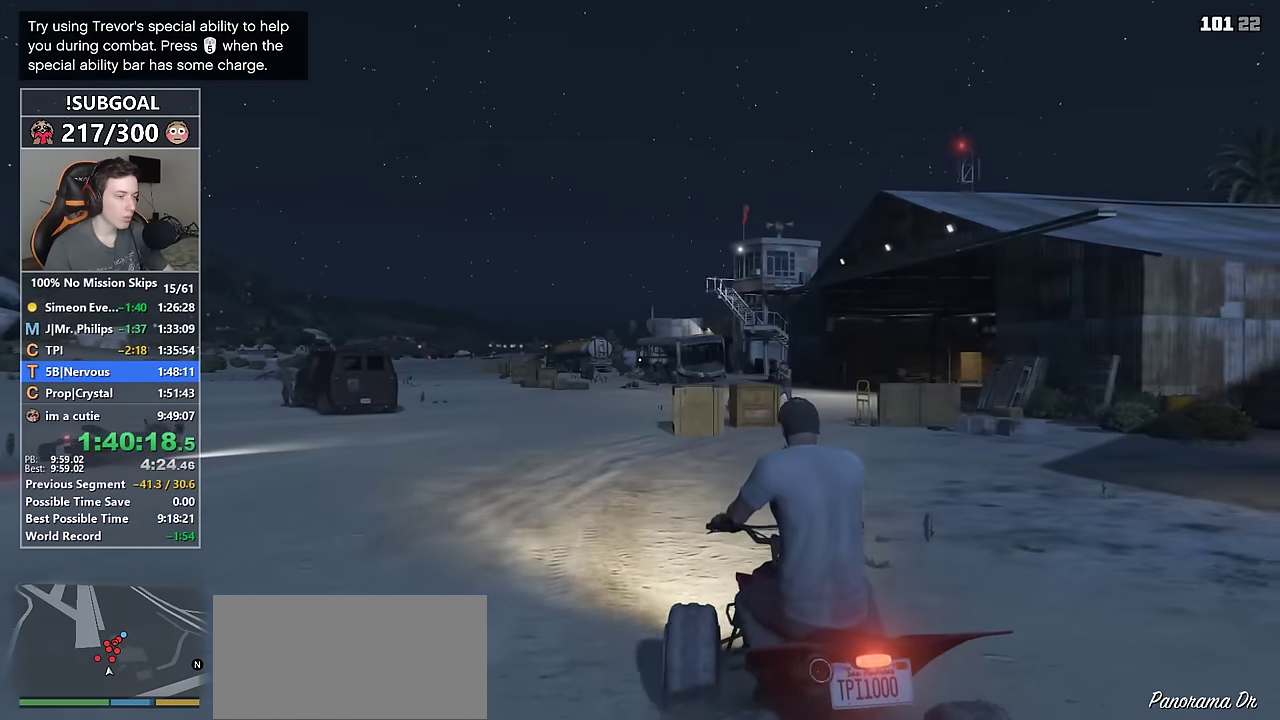
{"keys": ["s"], "mouse": ["left", "right"], "events": [[83, "d", "up"], [133, "w", "up"], [366, "s", "down"], [416, "mouse_left", "down"]]}
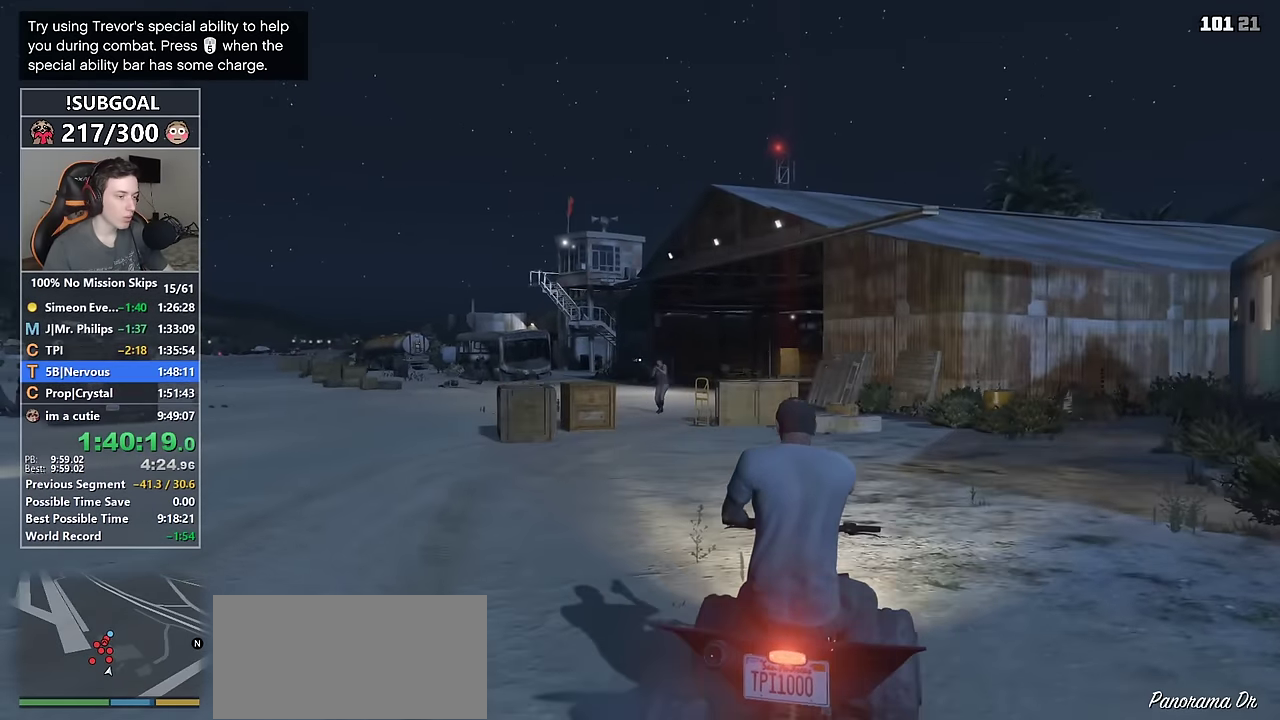
{"keys": ["w"], "mouse": ["right"], "events": [[16, "s", "up"], [250, "w", "down"], [383, "mouse_left", "up"]]}
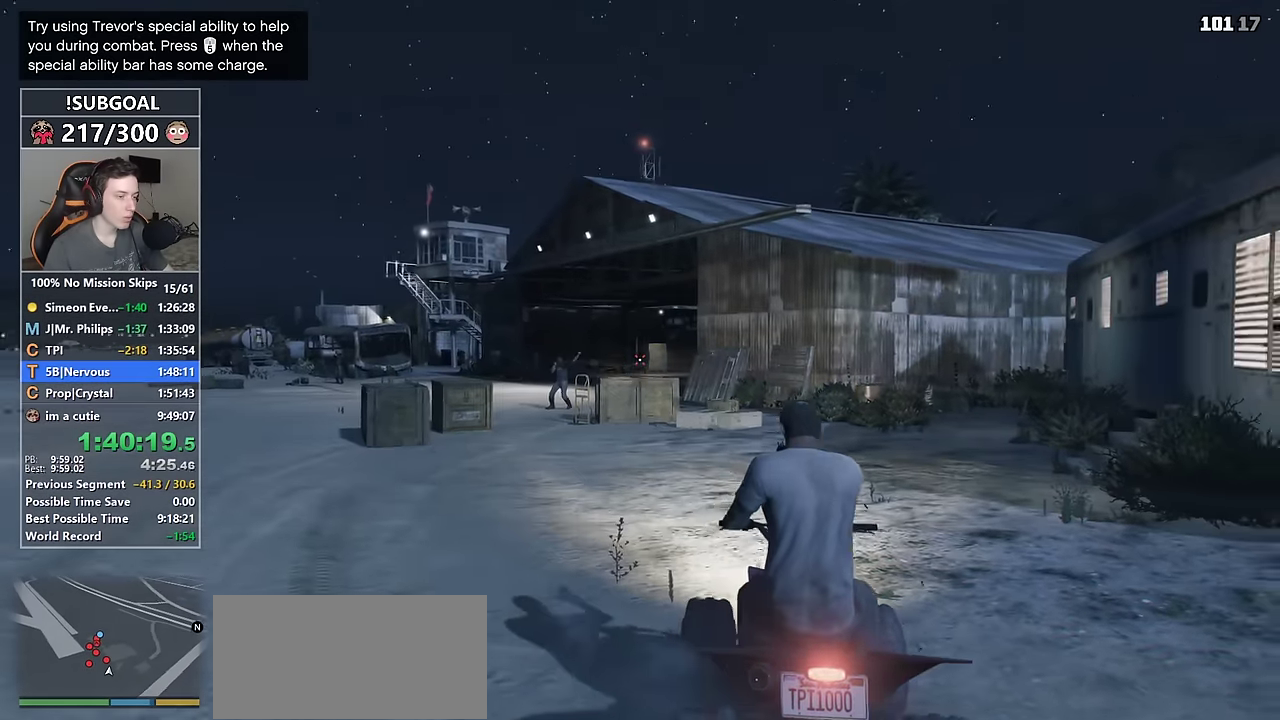
{"keys": ["w"], "mouse": ["right"], "events": [[166, "a", "down"], [350, "a", "up"]]}
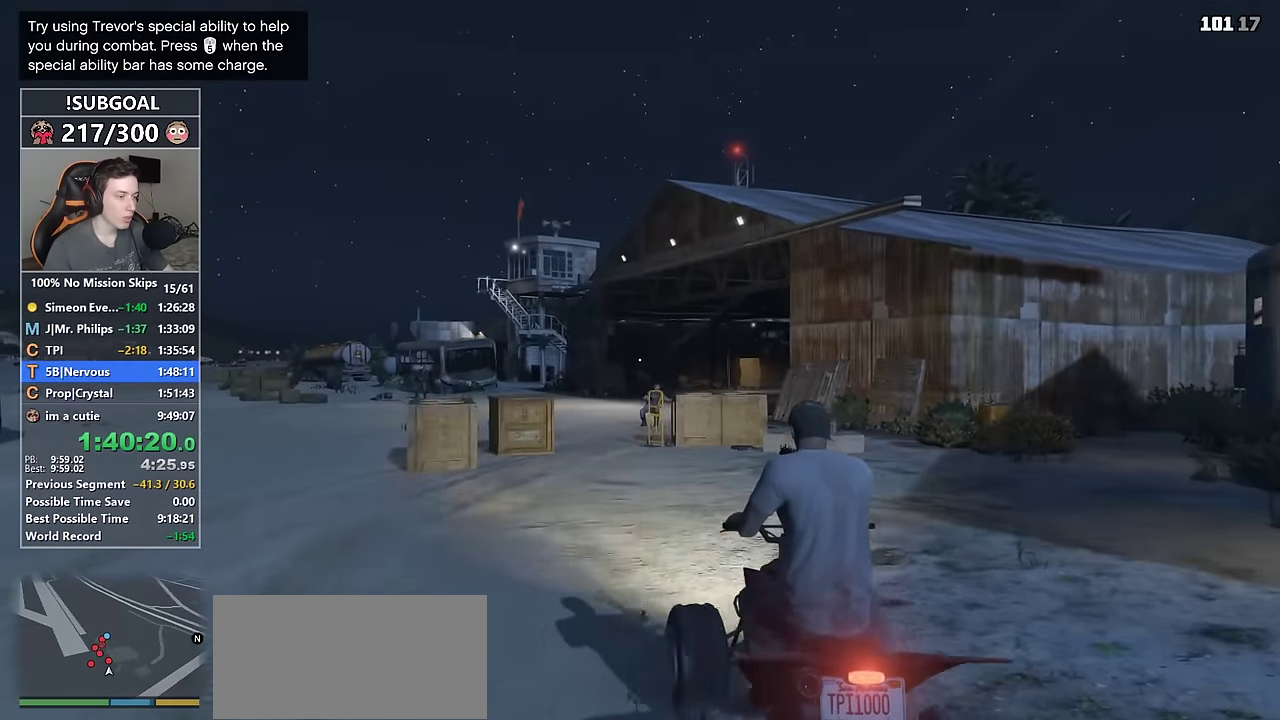
{"keys": [], "mouse": ["left", "right"], "events": [[50, "w", "up"], [233, "mouse_left", "down"], [233, "s", "down"], [266, "mouse_left", "up"], [416, "s", "up"], [500, "mouse_left", "down"]]}
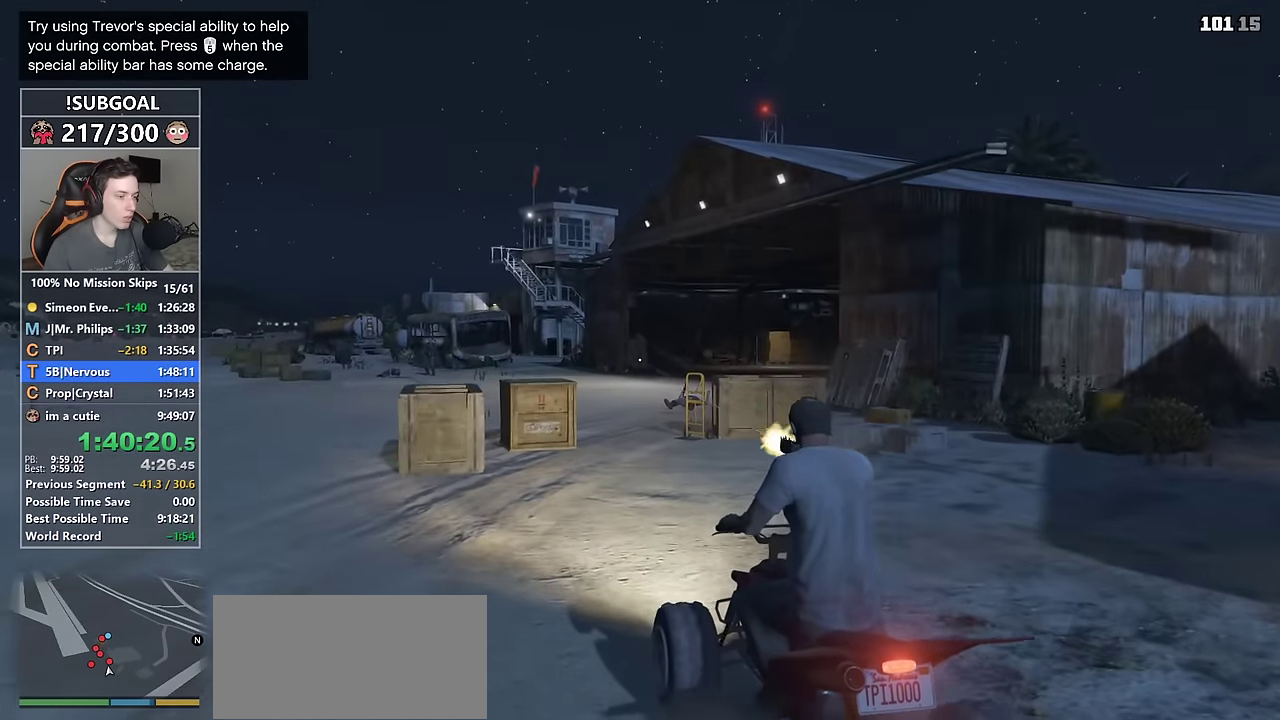
{"keys": [], "mouse": ["right"], "events": [[100, "w", "down"], [233, "mouse_left", "up"], [333, "w", "up"]]}
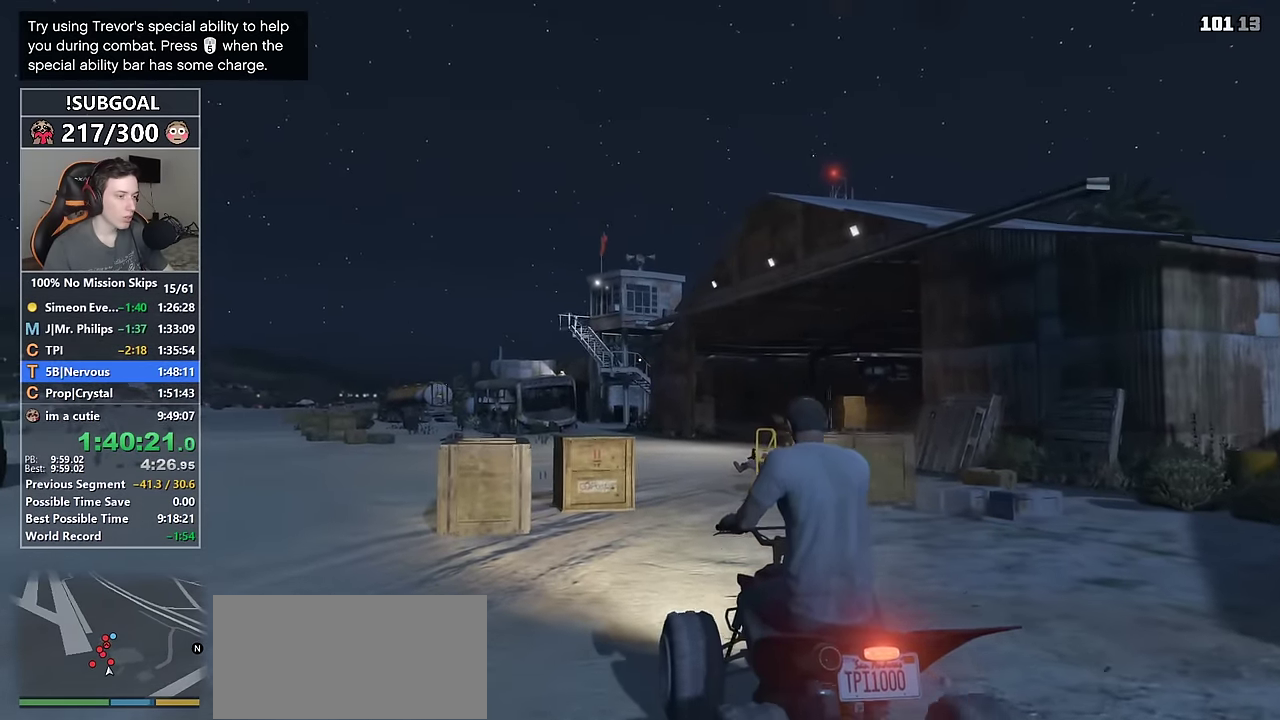
{"keys": [], "mouse": ["right"], "events": [[350, "mouse_left", "down"], [500, "mouse_left", "up"]]}
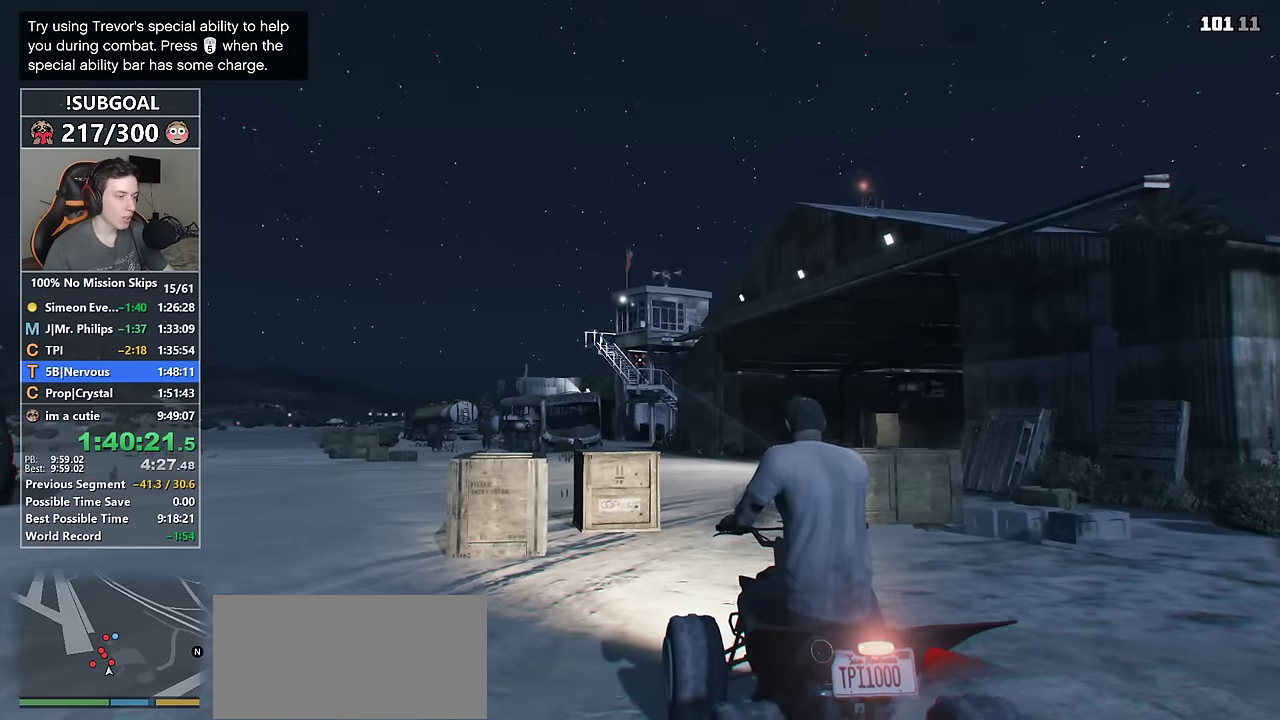
{"keys": ["w"], "mouse": ["right"], "events": [[50, "w", "down"], [234, "d", "down"], [317, "d", "up"]]}
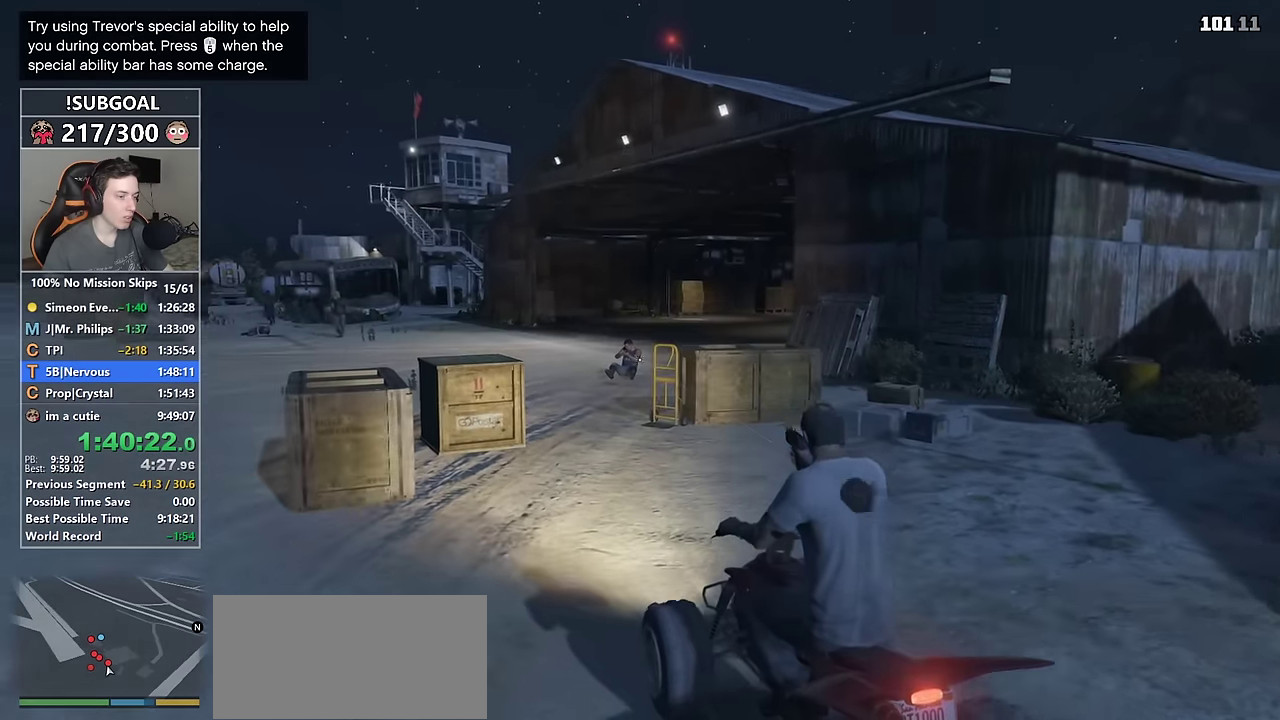
{"keys": [], "mouse": ["right"], "events": [[67, "w", "up"], [150, "mouse_left", "down"], [250, "mouse_left", "up"], [250, "w", "down"], [284, "d", "down"], [384, "d", "up"], [467, "w", "up"]]}
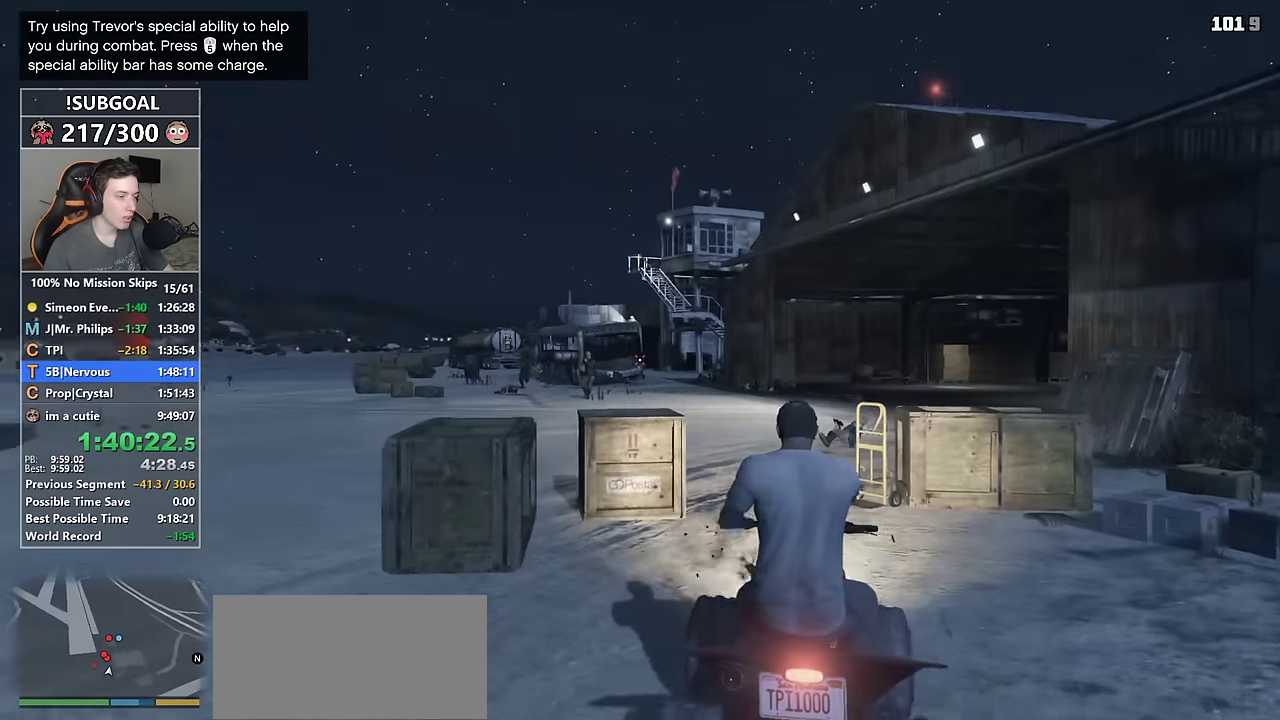
{"keys": ["w"], "mouse": ["right"], "events": [[167, "a", "down"], [250, "a", "up"], [350, "mouse_left", "down"], [450, "w", "down"], [484, "mouse_left", "up"]]}
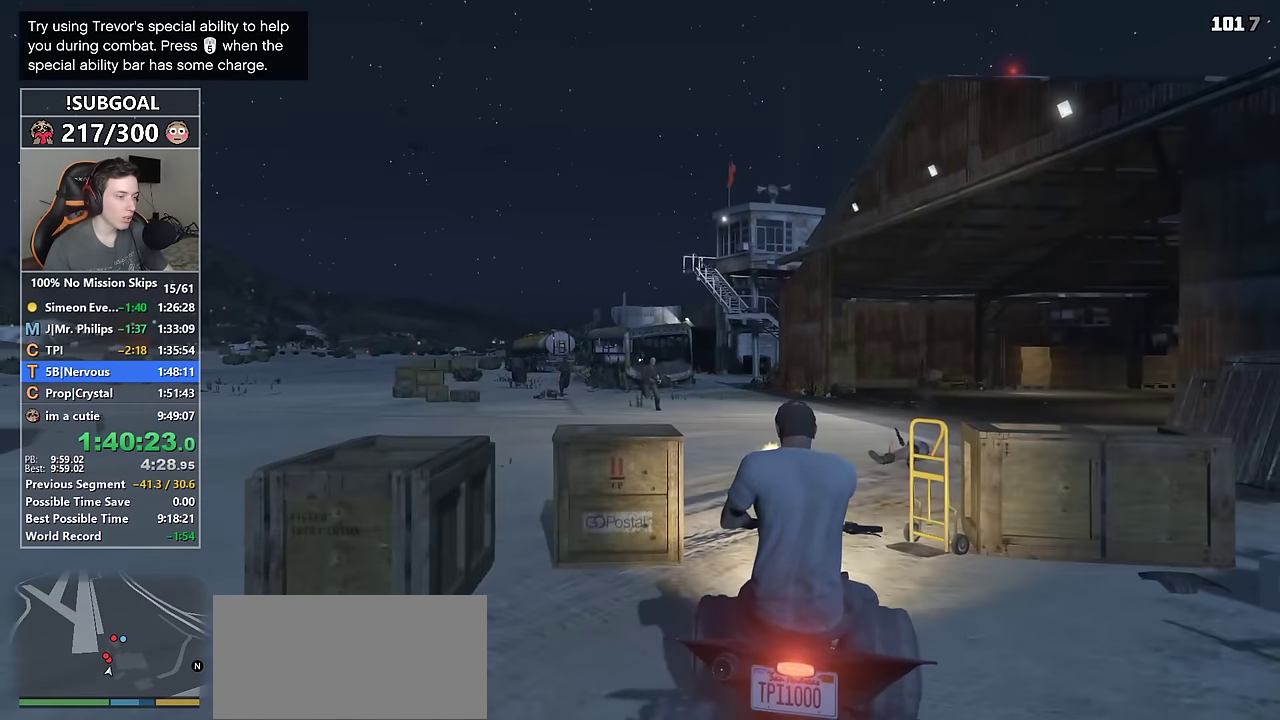
{"keys": ["w"], "mouse": ["right"], "events": [[134, "mouse_left", "down"], [317, "mouse_left", "up"]]}
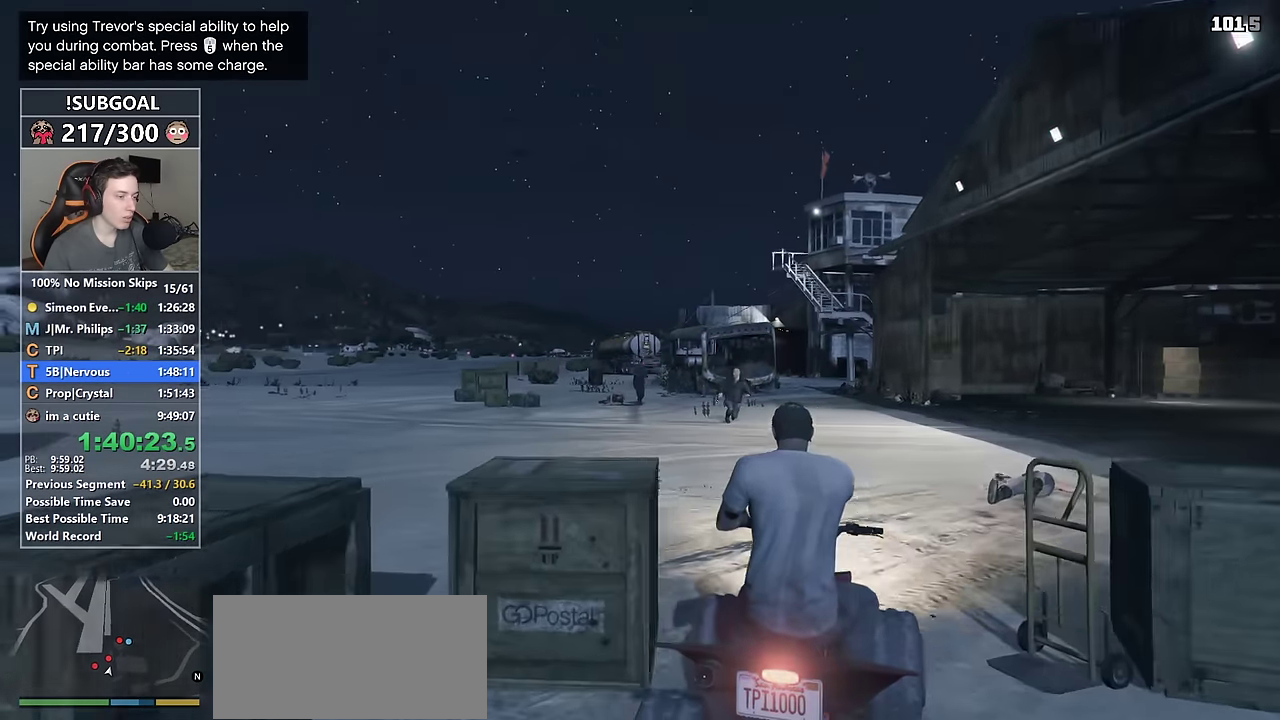
{"keys": [], "mouse": ["left", "right"], "events": [[250, "mouse_left", "down"], [384, "mouse_left", "up"], [434, "mouse_left", "down"], [434, "w", "up"]]}
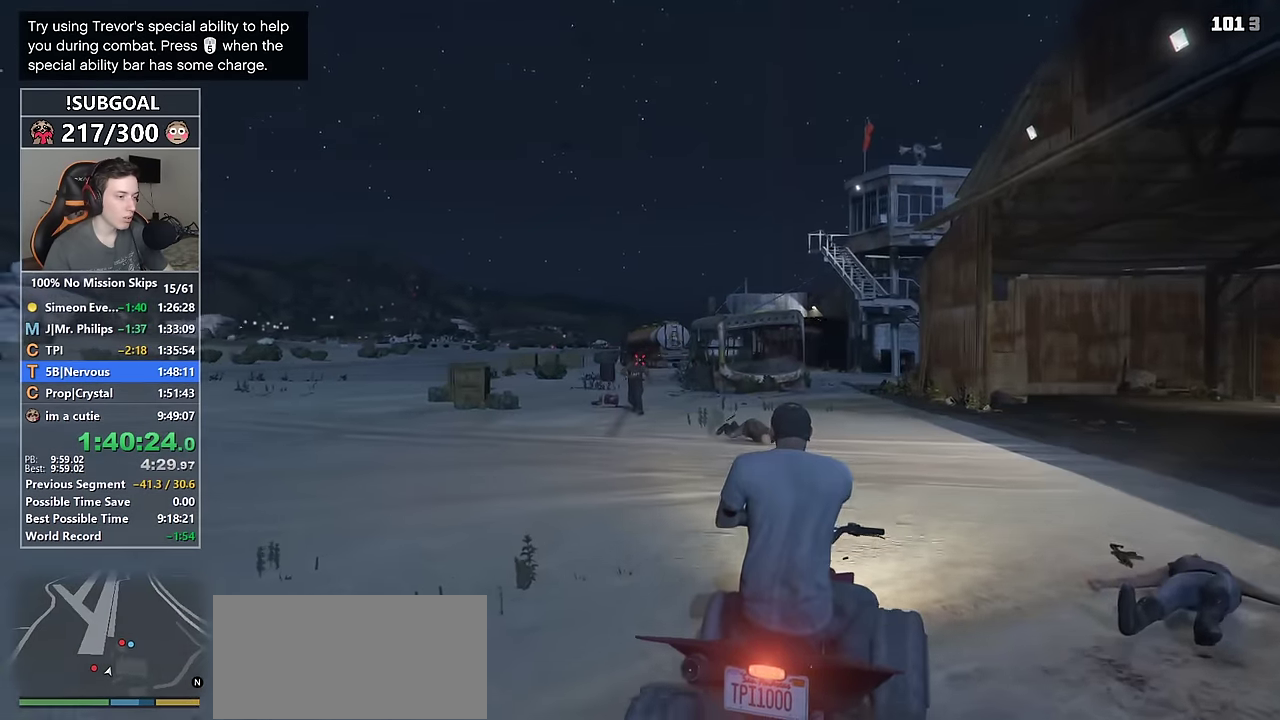
{"keys": ["d"], "mouse": ["right"], "events": [[34, "mouse_left", "up"], [67, "d", "down"], [117, "w", "down"], [217, "d", "up"], [500, "d", "down"], [500, "w", "up"]]}
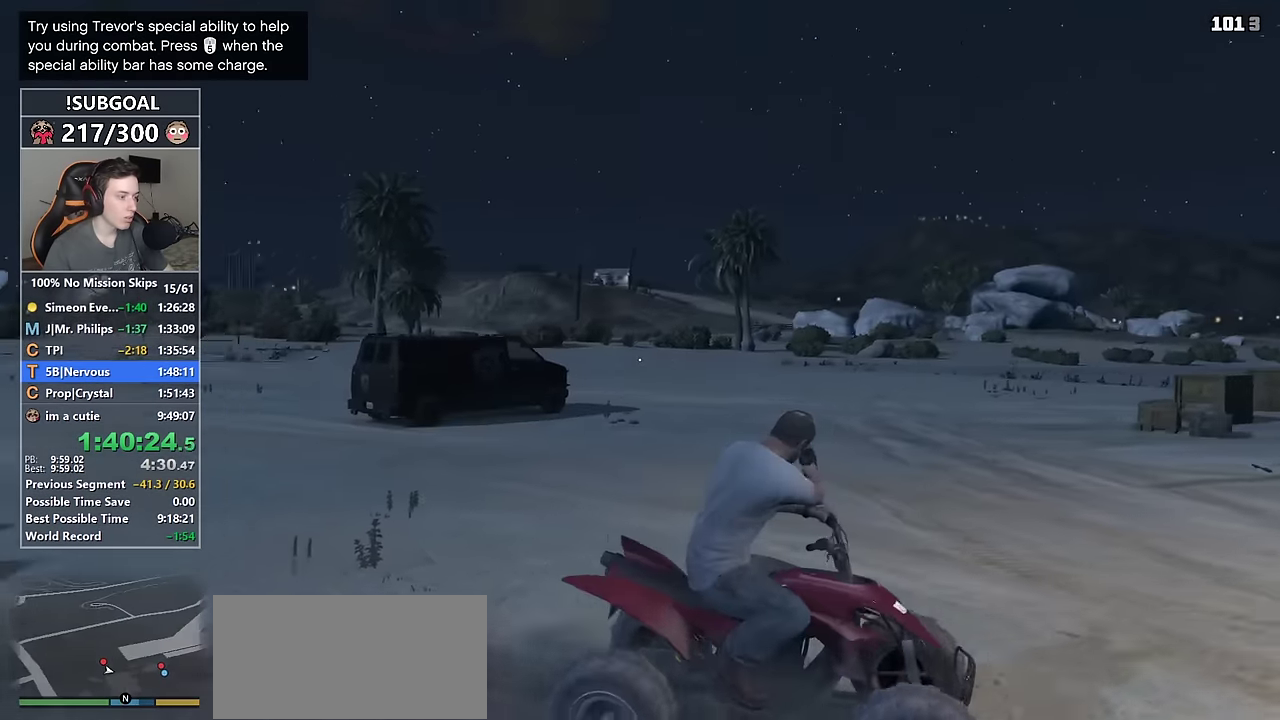
{"keys": [], "mouse": ["right"], "events": [[134, "d", "up"], [317, "d", "down"], [317, "w", "down"], [417, "d", "up"], [467, "w", "up"]]}
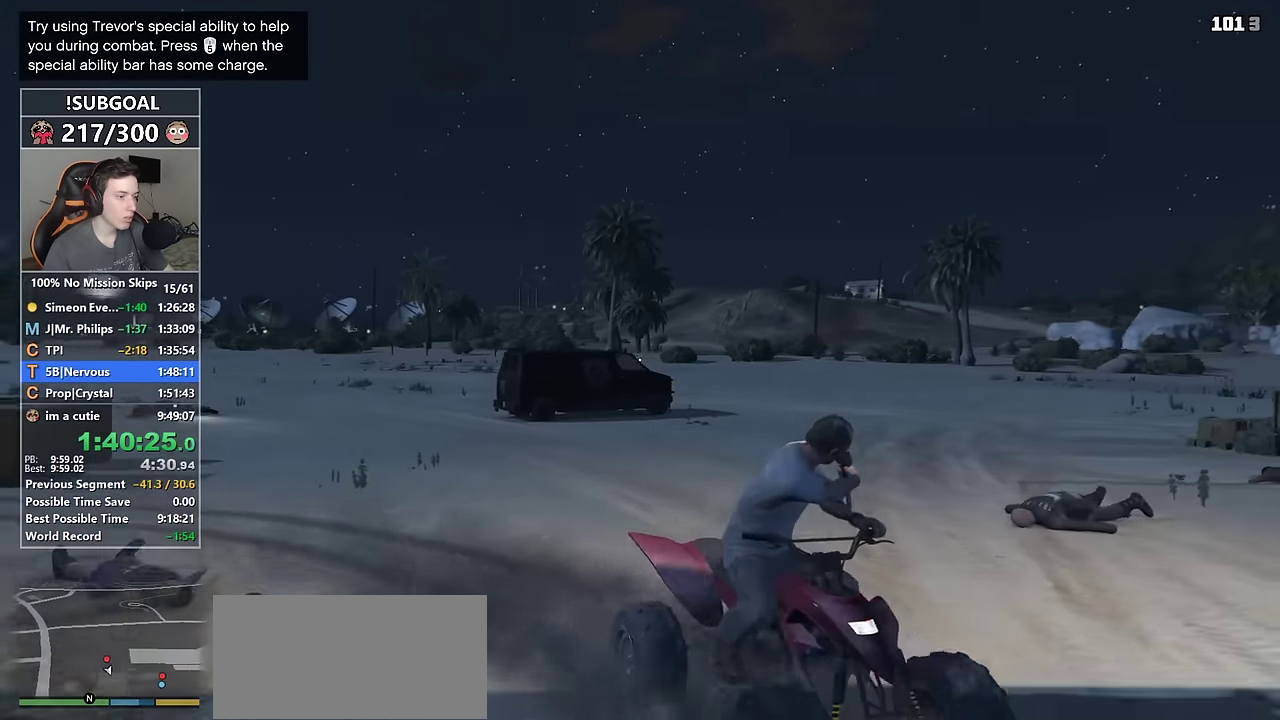
{"keys": ["d", "w"], "mouse": ["right"], "events": [[434, "d", "down"], [434, "w", "down"]]}
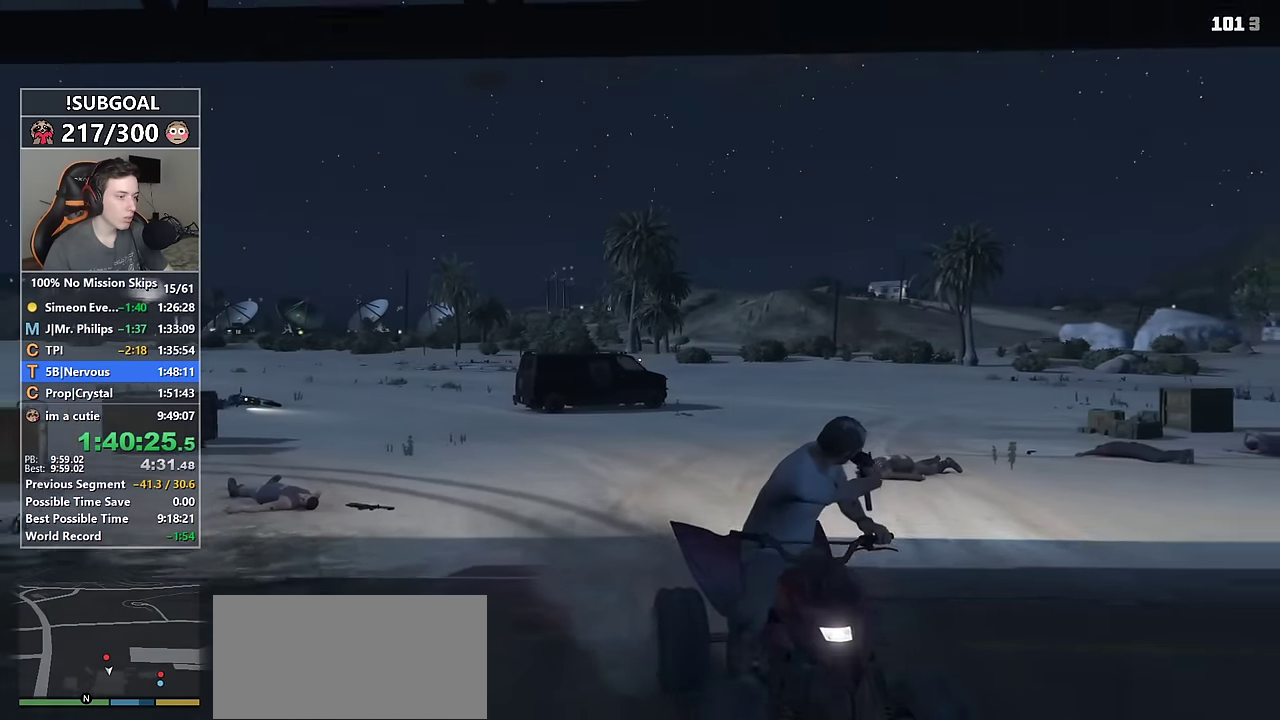
{"keys": [], "mouse": ["right"], "events": [[17, "d", "up"], [117, "w", "up"], [267, "a", "down"], [300, "a", "up"]]}
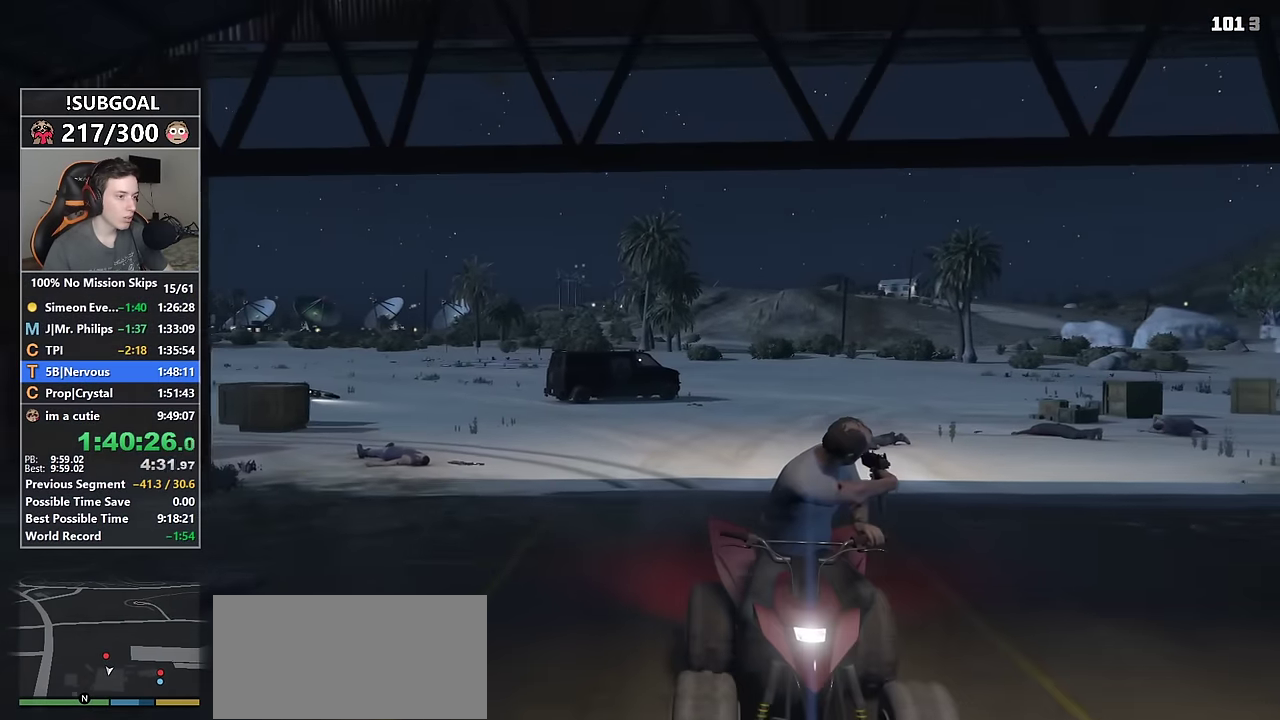
{"keys": [], "mouse": ["right"], "events": [[34, "a", "down"], [134, "a", "up"], [367, "d", "down"], [417, "d", "up"]]}